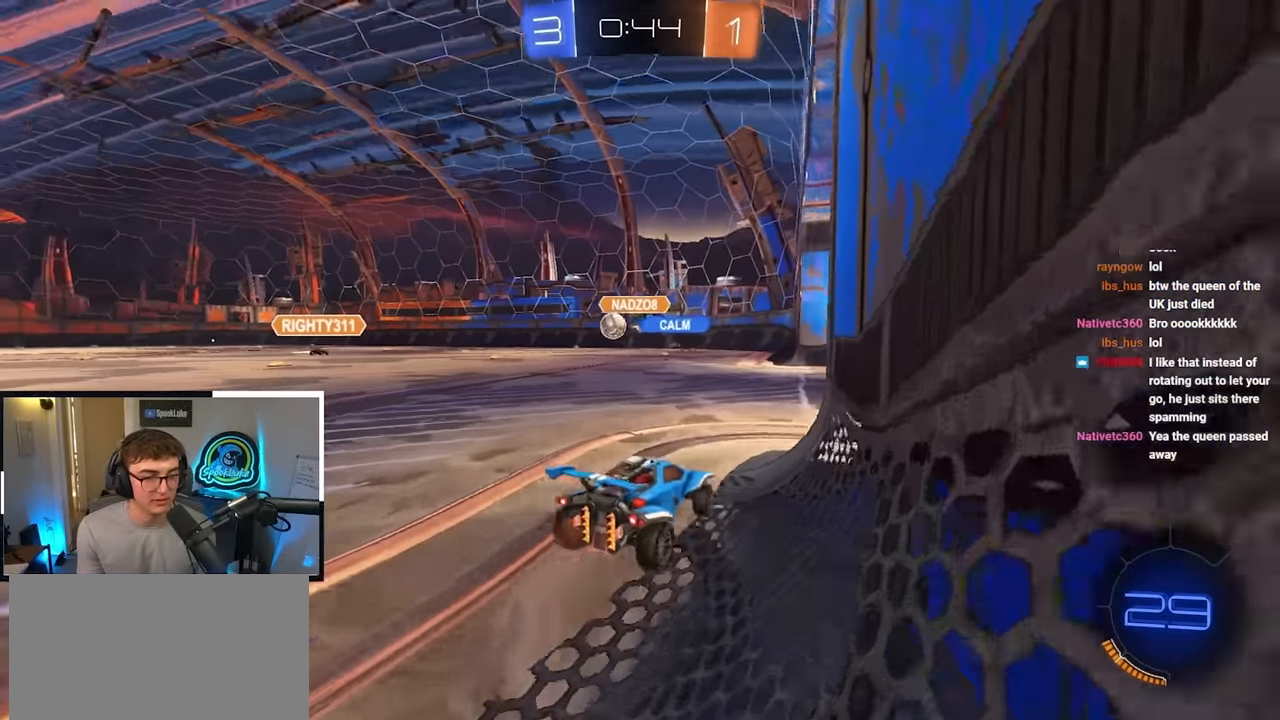
Gameplay with a controller (PlayStation layout); each line is a JSON object with the inputs held at the frame after it. "events" lists button and stick changes between this image and that frame as [ms after this image, input, new state], when the widget could be followed in between.
{"buttons": ["L2"], "left_stick": "up-left", "right_stick": "center", "events": [[150, "left_stick", "up"], [184, "L2", "down"], [467, "left_stick", "up-left"]]}
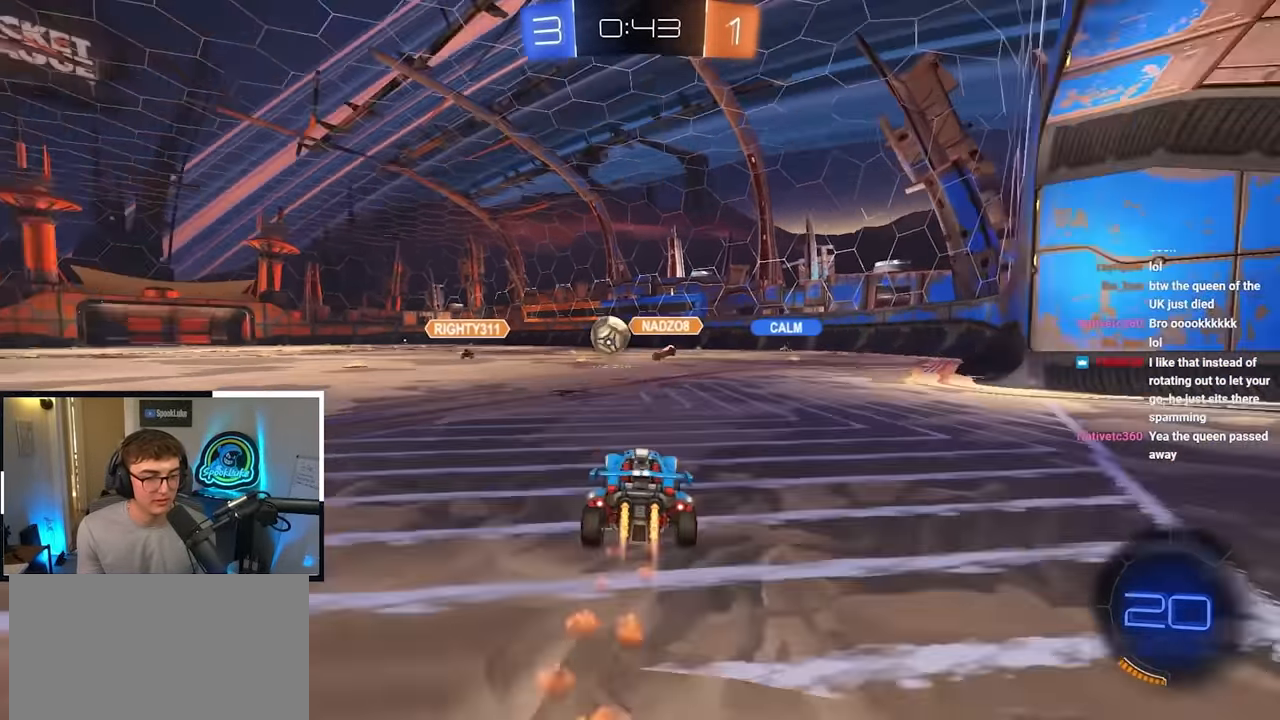
{"buttons": ["CROSS", "L2", "R1"], "left_stick": "center", "right_stick": "center", "events": [[100, "L2", "up"], [150, "R1", "down"], [200, "R1", "up"], [217, "L2", "down"], [417, "left_stick", "center"], [434, "CROSS", "down"], [434, "R1", "down"]]}
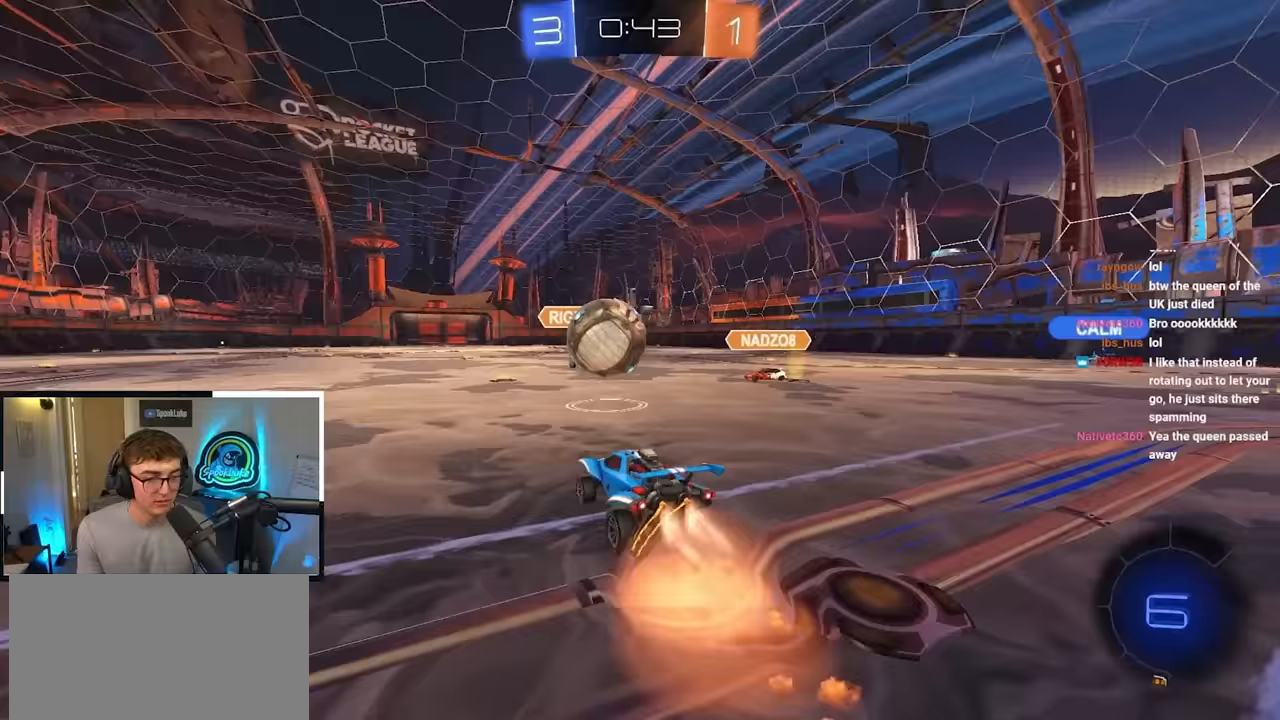
{"buttons": [], "left_stick": "center", "right_stick": "center", "events": [[67, "CROSS", "up"], [67, "R1", "up"], [150, "left_stick", "right"], [167, "L2", "up"], [200, "left_stick", "center"]]}
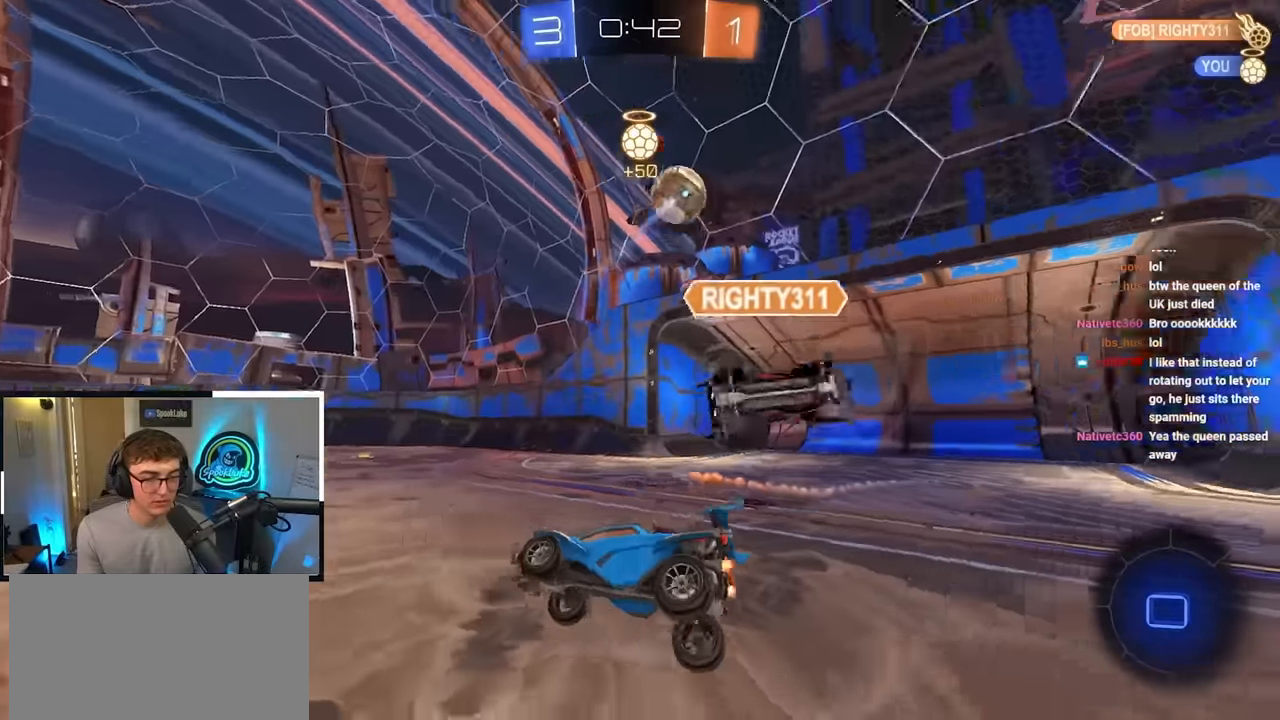
{"buttons": [], "left_stick": "down", "right_stick": "center", "events": [[367, "left_stick", "down"]]}
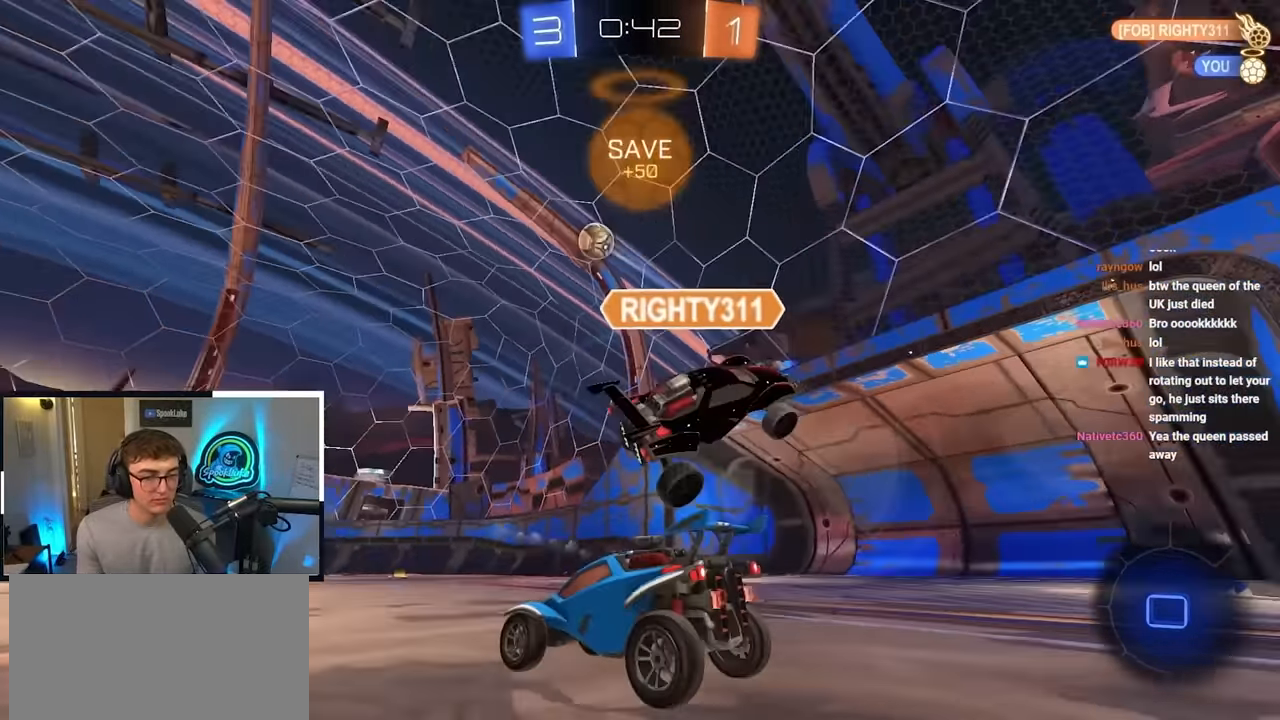
{"buttons": [], "left_stick": "down", "right_stick": "center", "events": [[167, "CROSS", "down"], [483, "CROSS", "up"]]}
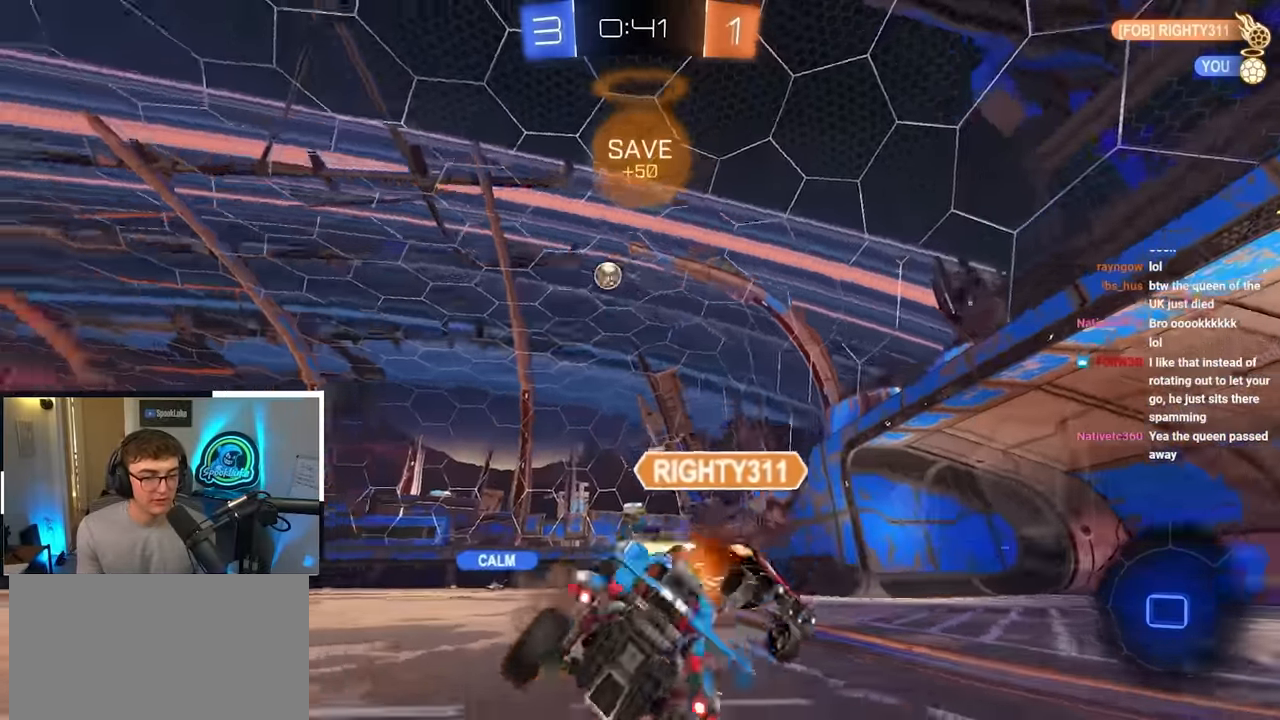
{"buttons": ["SQUARE"], "left_stick": "up", "right_stick": "center", "events": [[167, "SQUARE", "down"], [217, "left_stick", "up"], [233, "TRIANGLE", "down"], [367, "TRIANGLE", "up"]]}
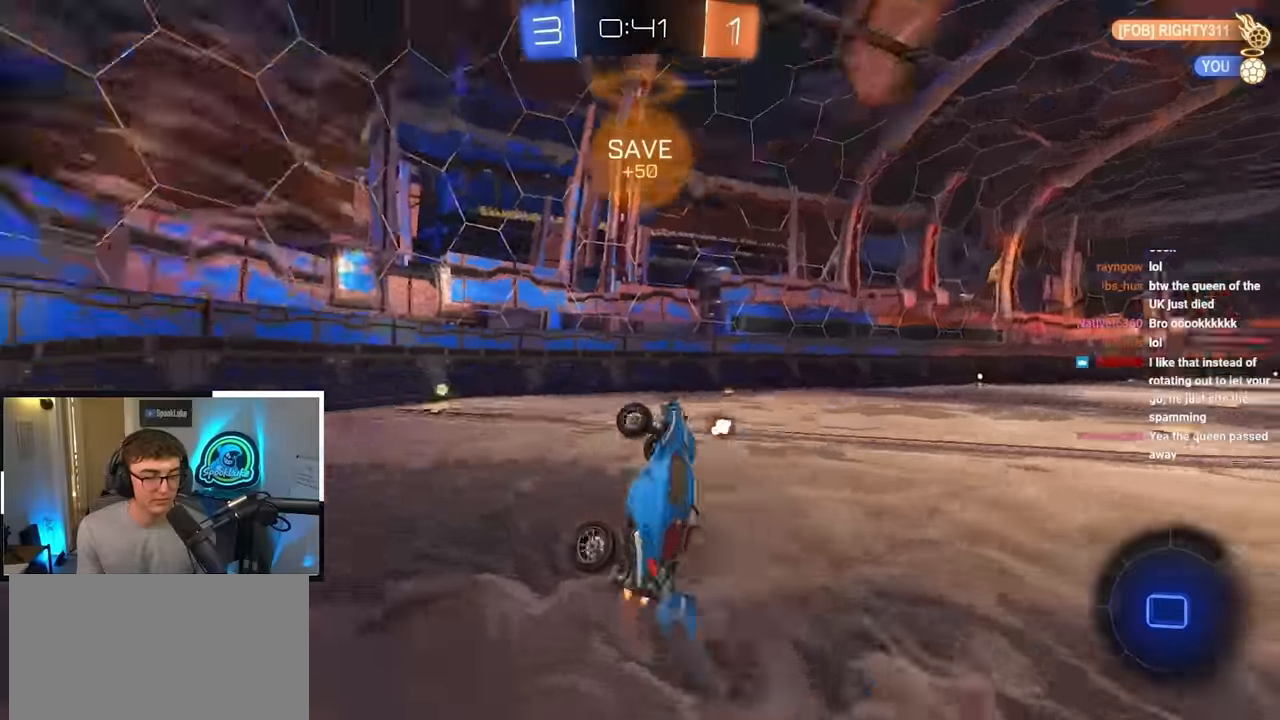
{"buttons": [], "left_stick": "up-left", "right_stick": "center", "events": [[33, "TRIANGLE", "down"], [67, "left_stick", "up-left"], [167, "SQUARE", "up"], [167, "TRIANGLE", "up"]]}
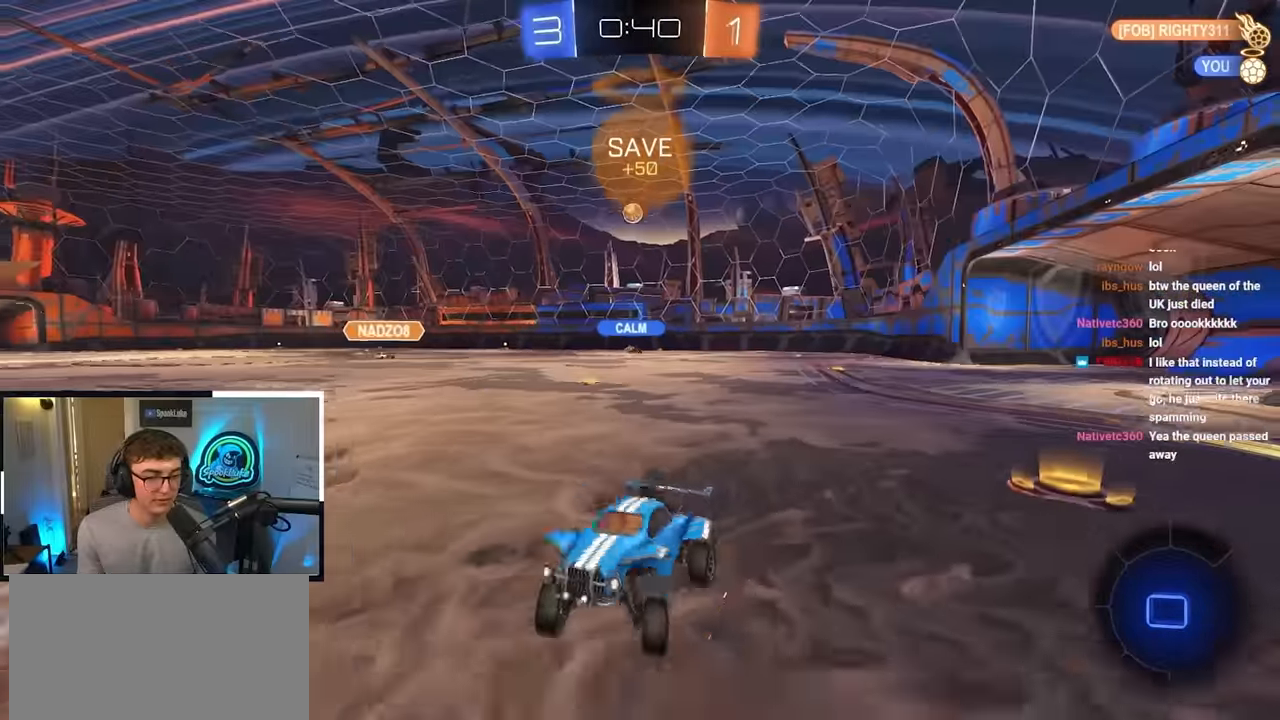
{"buttons": [], "left_stick": "up", "right_stick": "center", "events": [[250, "TRIANGLE", "down"], [267, "left_stick", "up"], [350, "TRIANGLE", "up"]]}
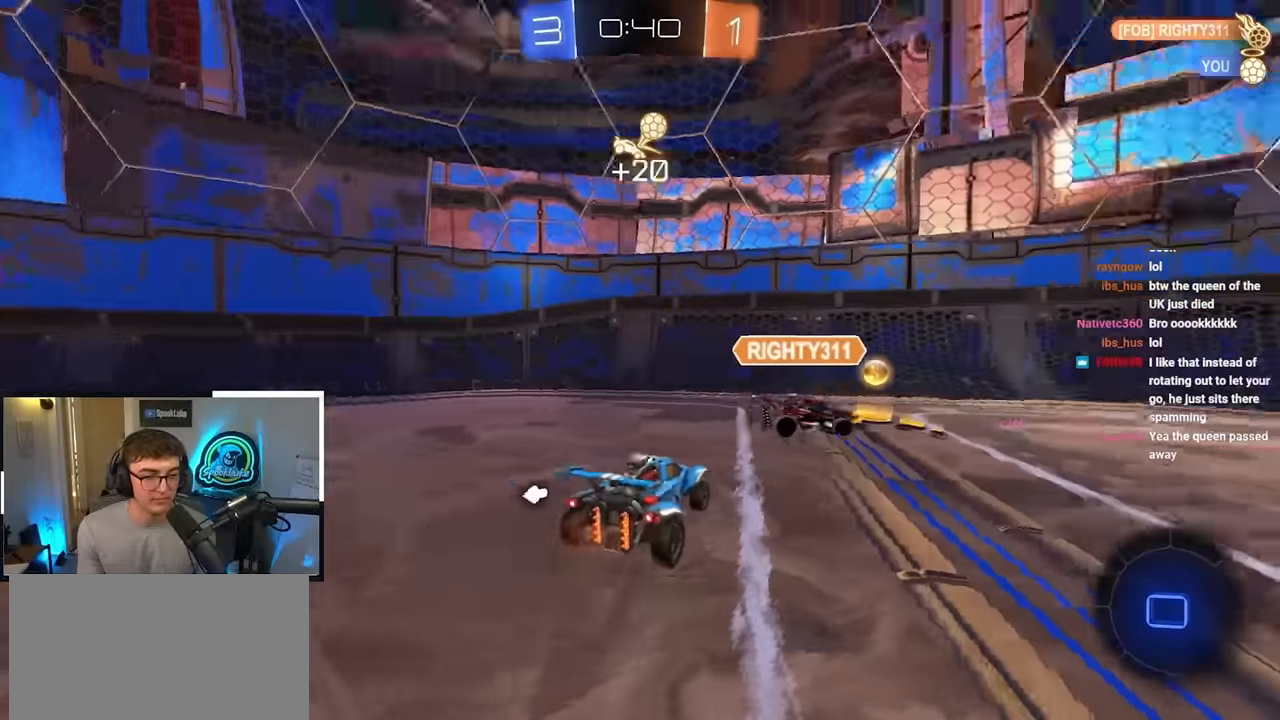
{"buttons": [], "left_stick": "up-left", "right_stick": "center", "events": [[117, "left_stick", "up-left"], [283, "TRIANGLE", "down"], [300, "R1", "down"], [383, "TRIANGLE", "up"], [417, "R1", "up"]]}
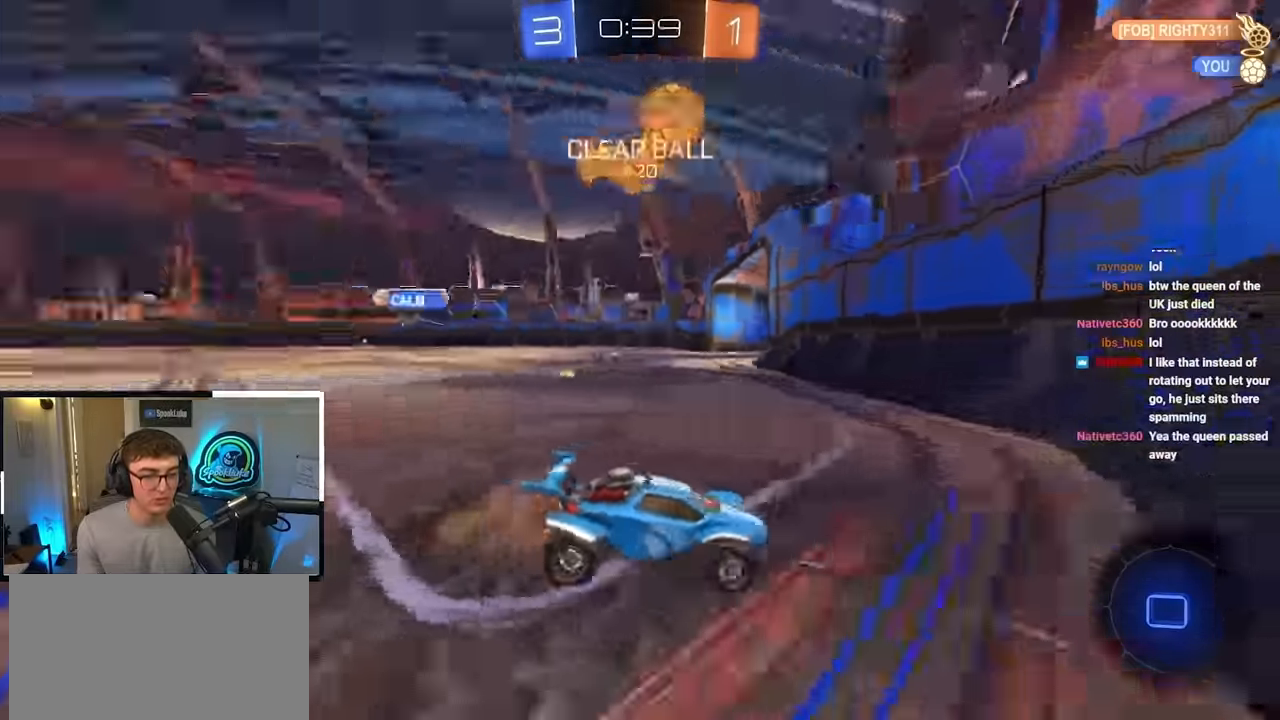
{"buttons": [], "left_stick": "up-left", "right_stick": "center", "events": [[450, "R1", "down"], [483, "R1", "up"]]}
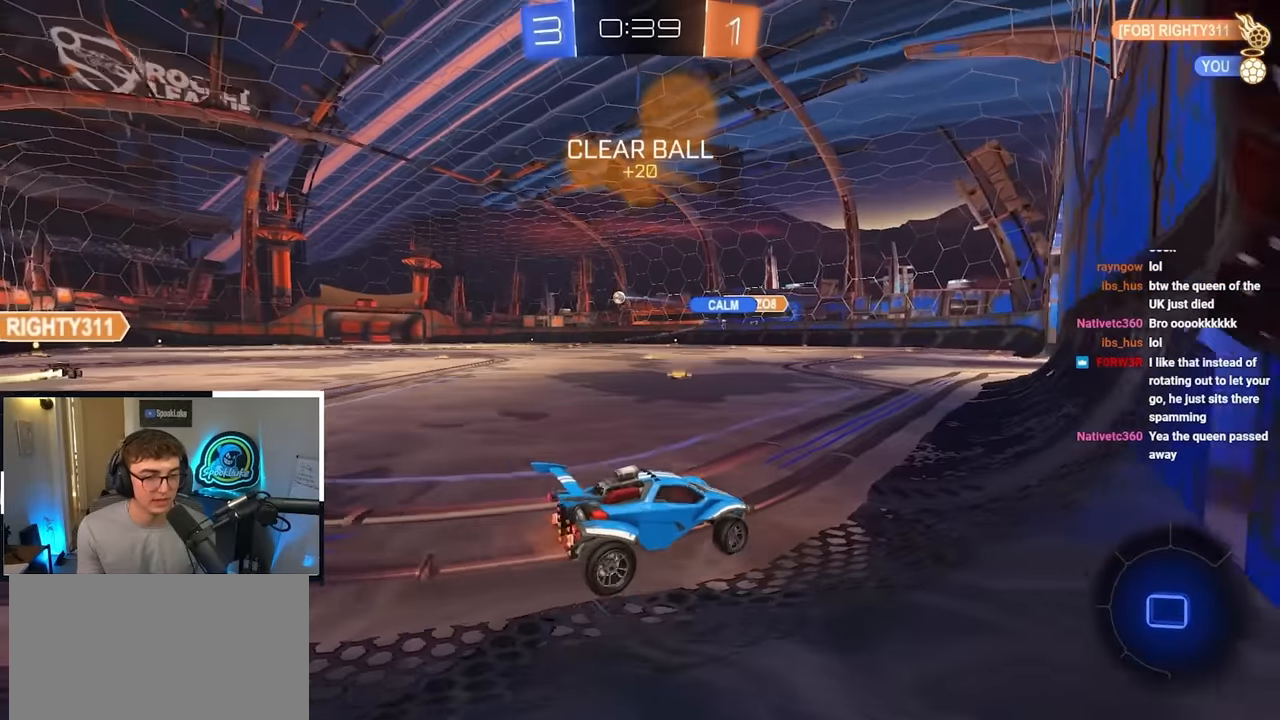
{"buttons": [], "left_stick": "up-left", "right_stick": "center", "events": []}
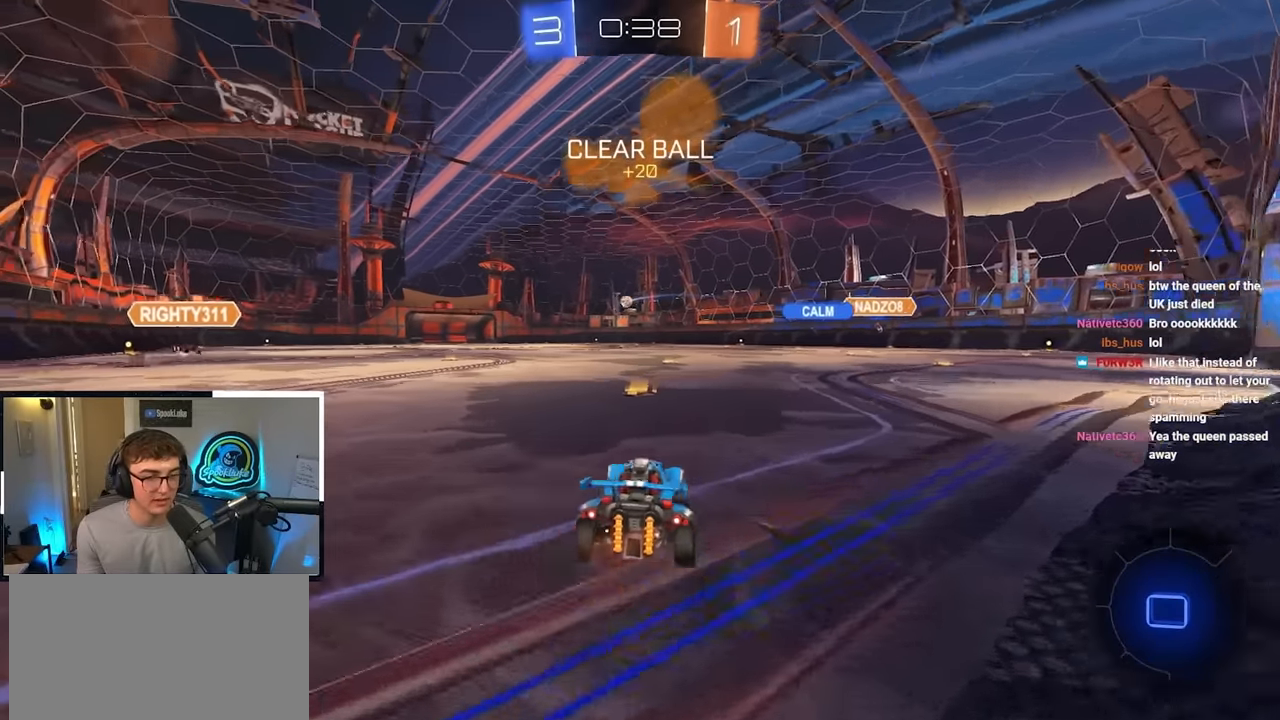
{"buttons": [], "left_stick": "up", "right_stick": "center", "events": [[16, "left_stick", "up"]]}
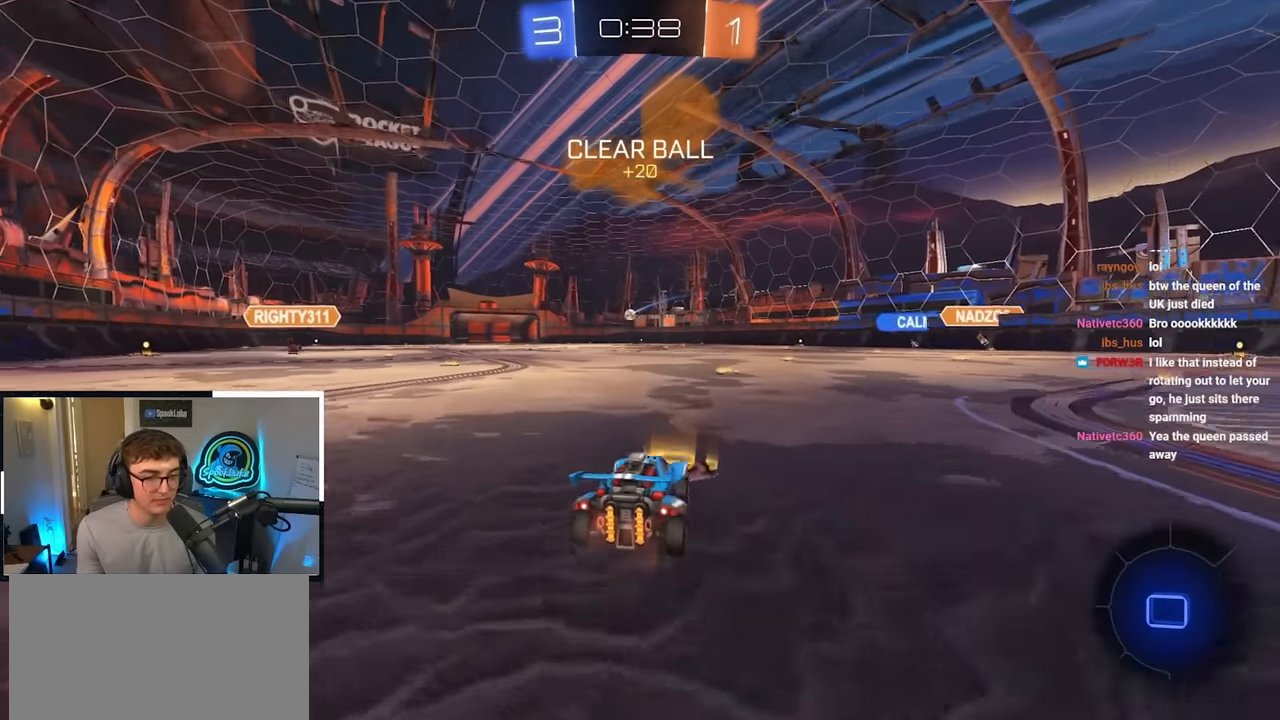
{"buttons": [], "left_stick": "down", "right_stick": "center", "events": [[116, "left_stick", "center"], [333, "left_stick", "down"]]}
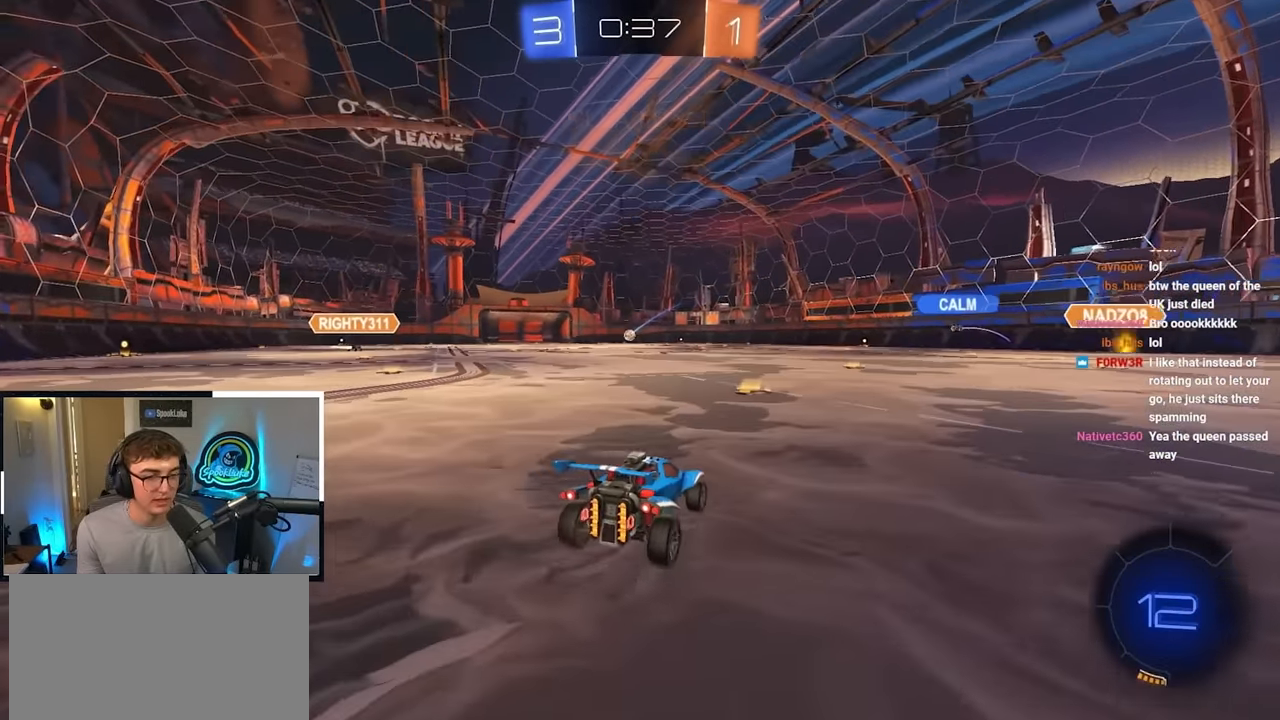
{"buttons": [], "left_stick": "up", "right_stick": "down-left", "events": [[83, "left_stick", "center"], [400, "right_stick", "left"], [450, "left_stick", "up"], [466, "right_stick", "down-left"]]}
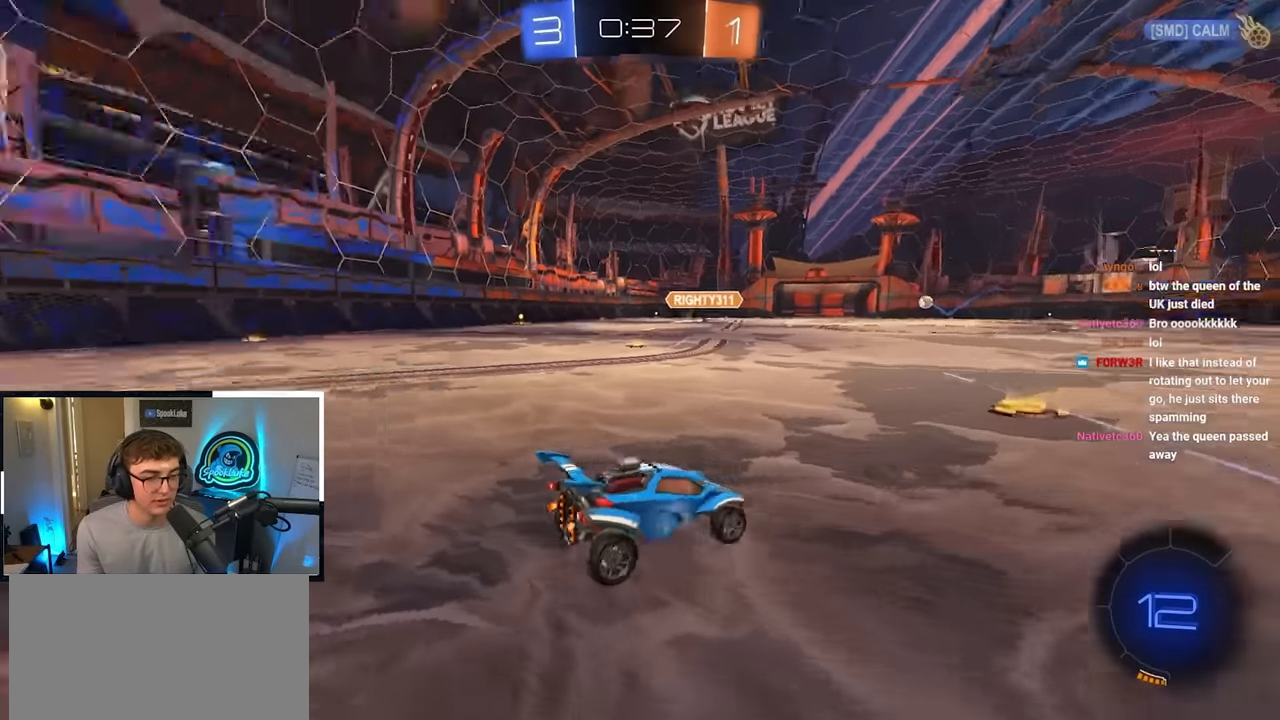
{"buttons": [], "left_stick": "up", "right_stick": "down-left", "events": []}
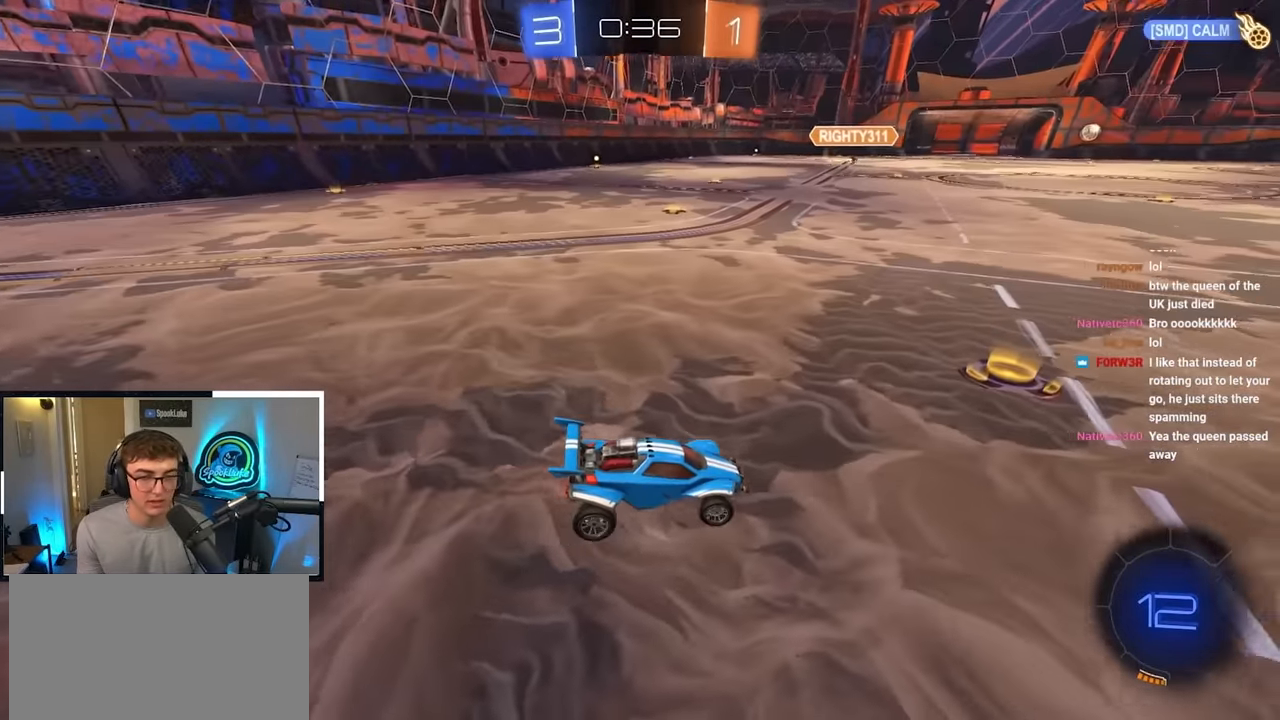
{"buttons": [], "left_stick": "up", "right_stick": "down-left", "events": []}
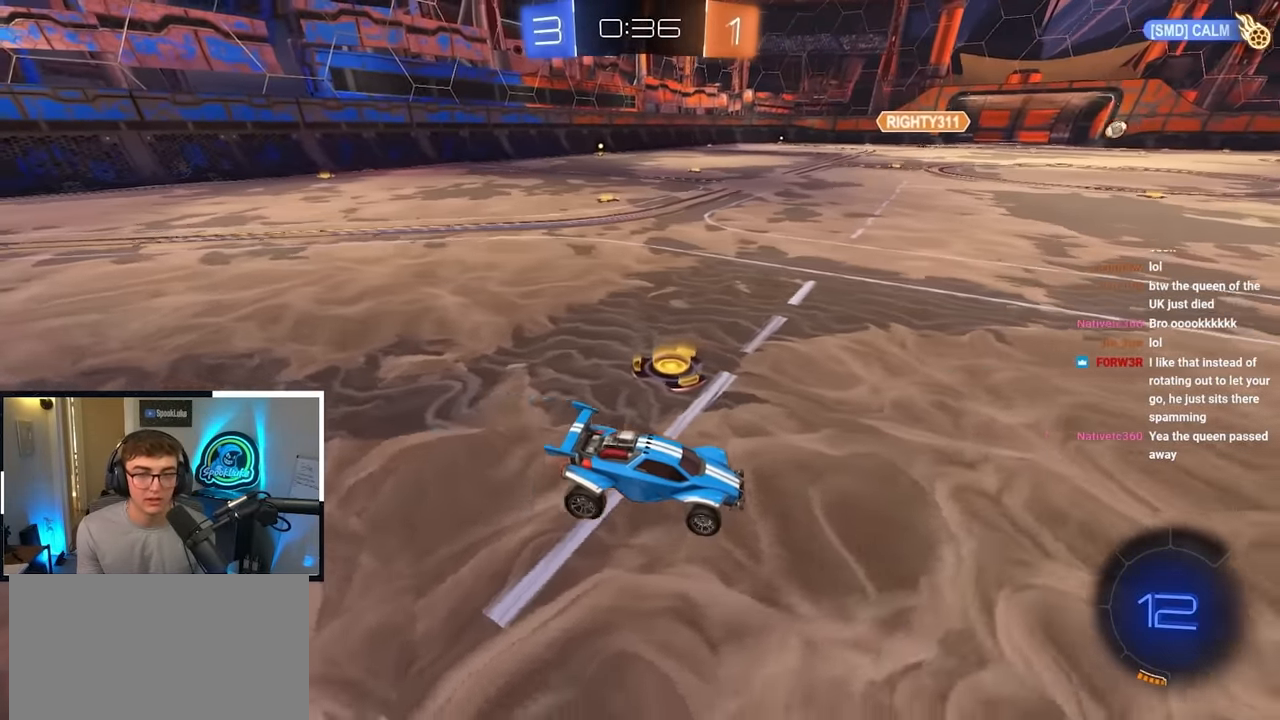
{"buttons": [], "left_stick": "up", "right_stick": "down-left", "events": []}
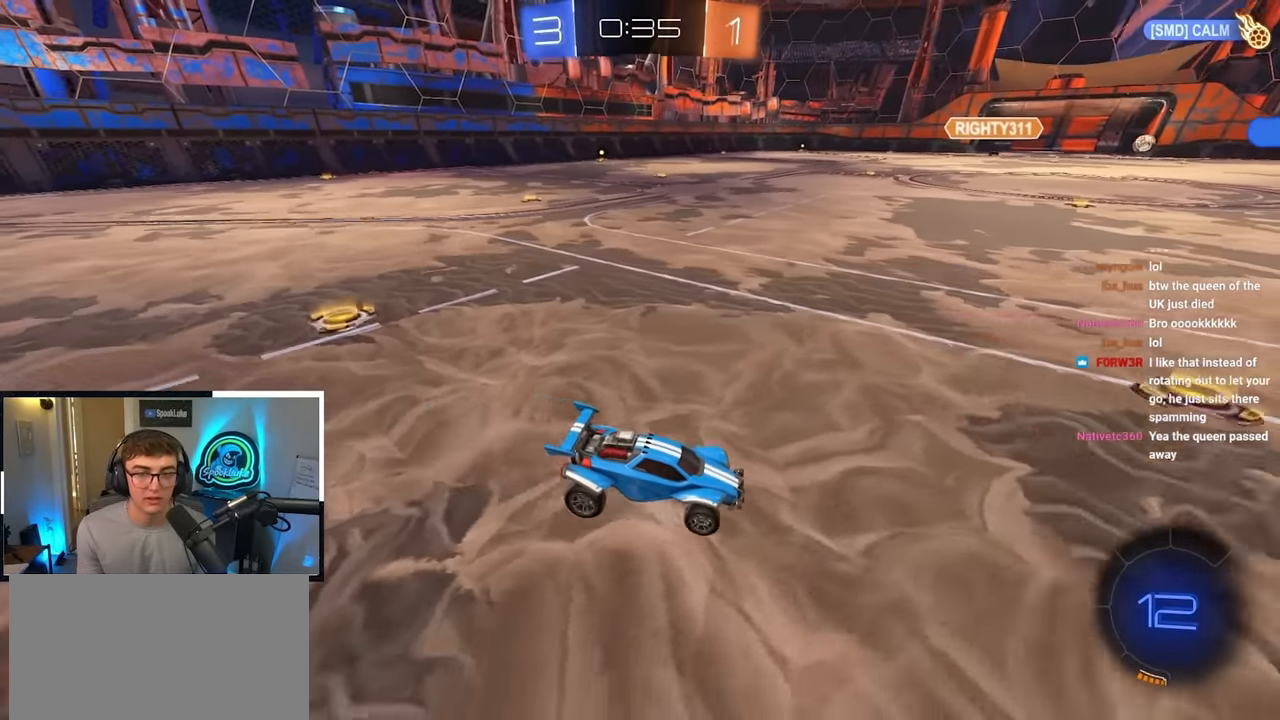
{"buttons": [], "left_stick": "up", "right_stick": "center", "events": [[400, "right_stick", "center"]]}
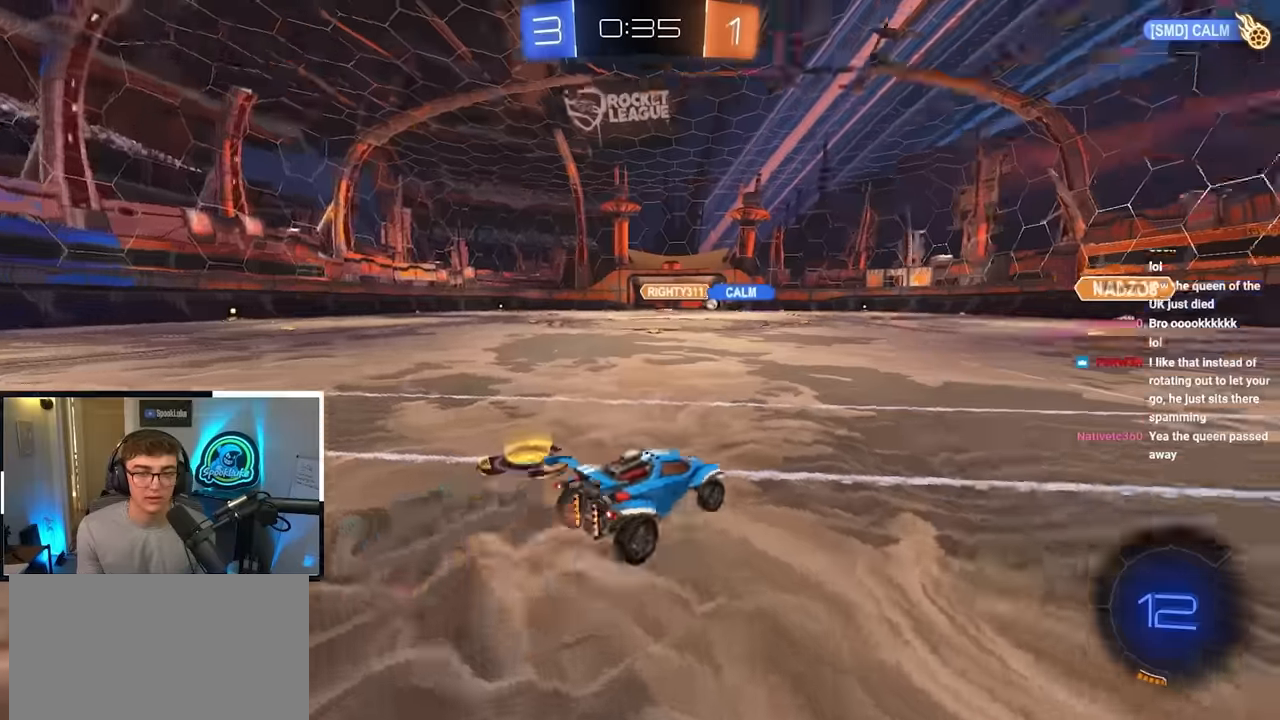
{"buttons": [], "left_stick": "up", "right_stick": "center", "events": []}
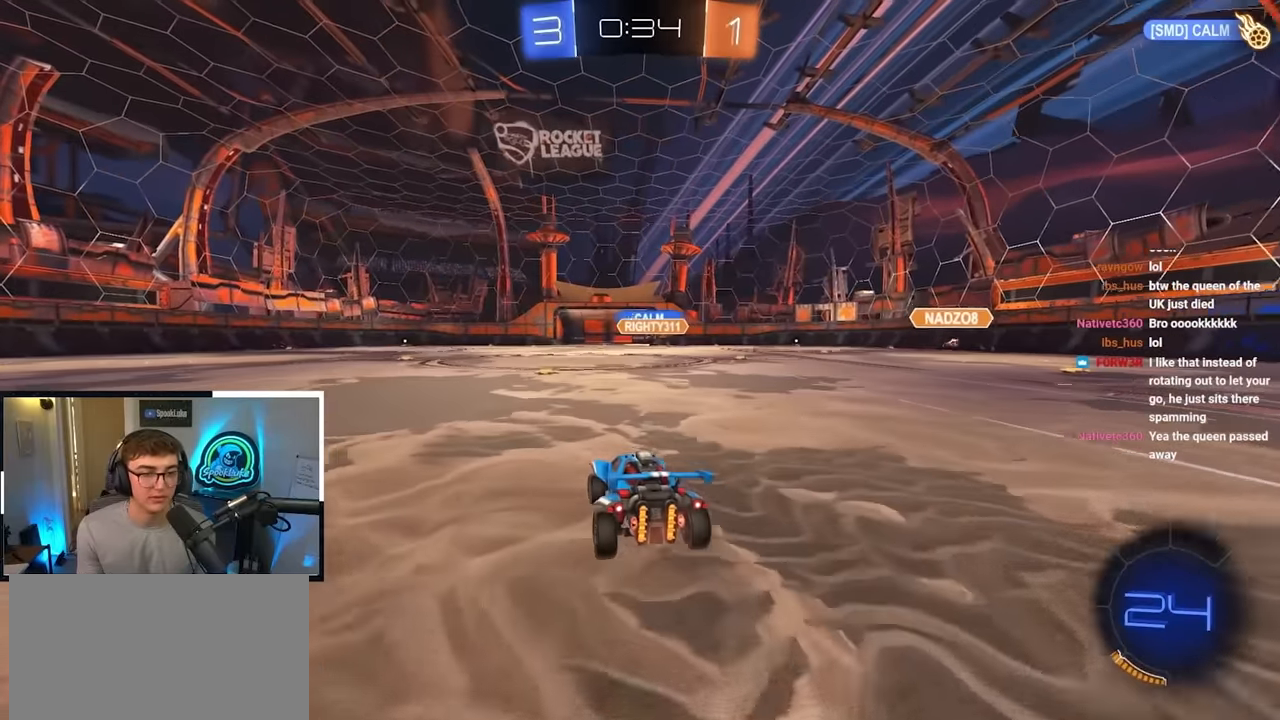
{"buttons": [], "left_stick": "up", "right_stick": "center", "events": []}
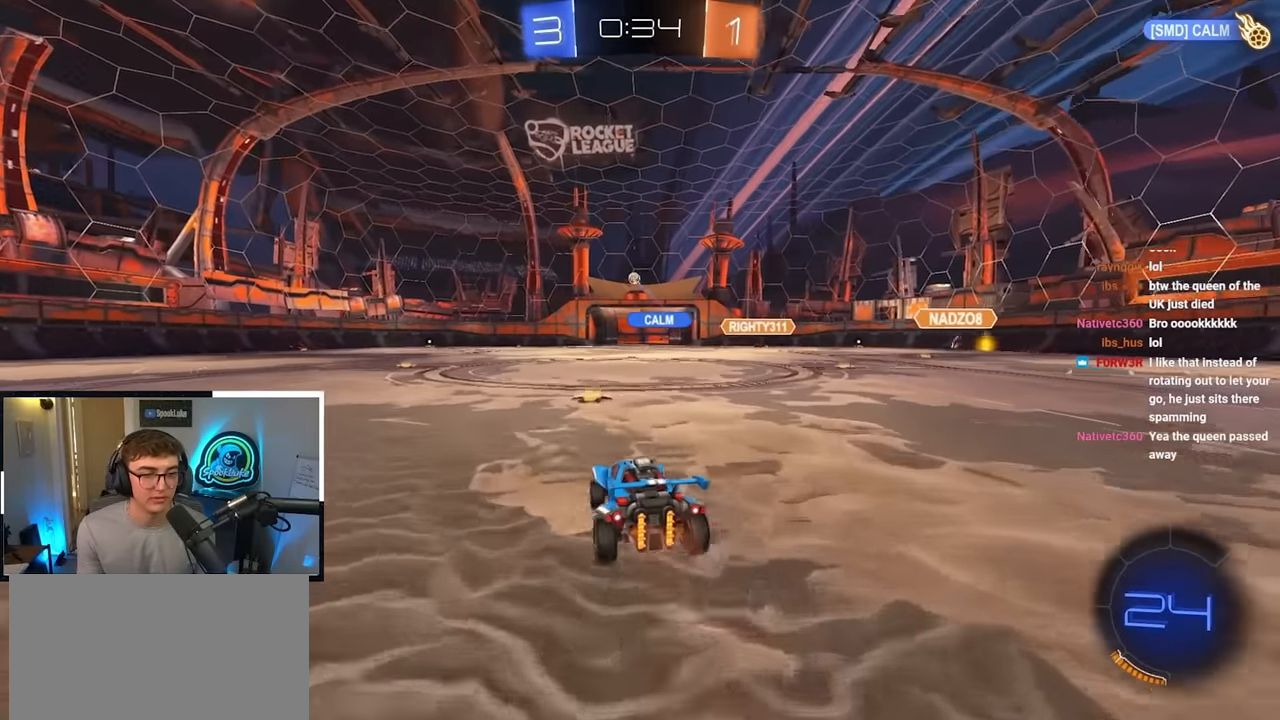
{"buttons": [], "left_stick": "up", "right_stick": "center", "events": []}
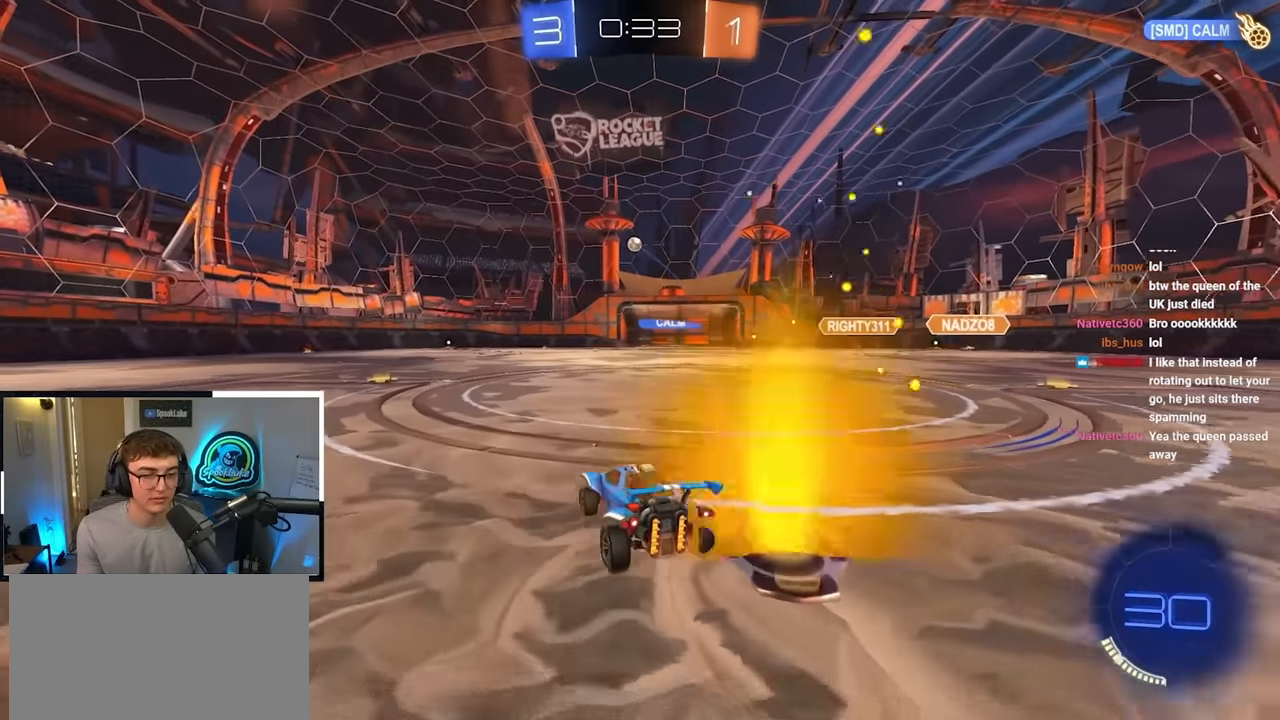
{"buttons": [], "left_stick": "up", "right_stick": "center", "events": []}
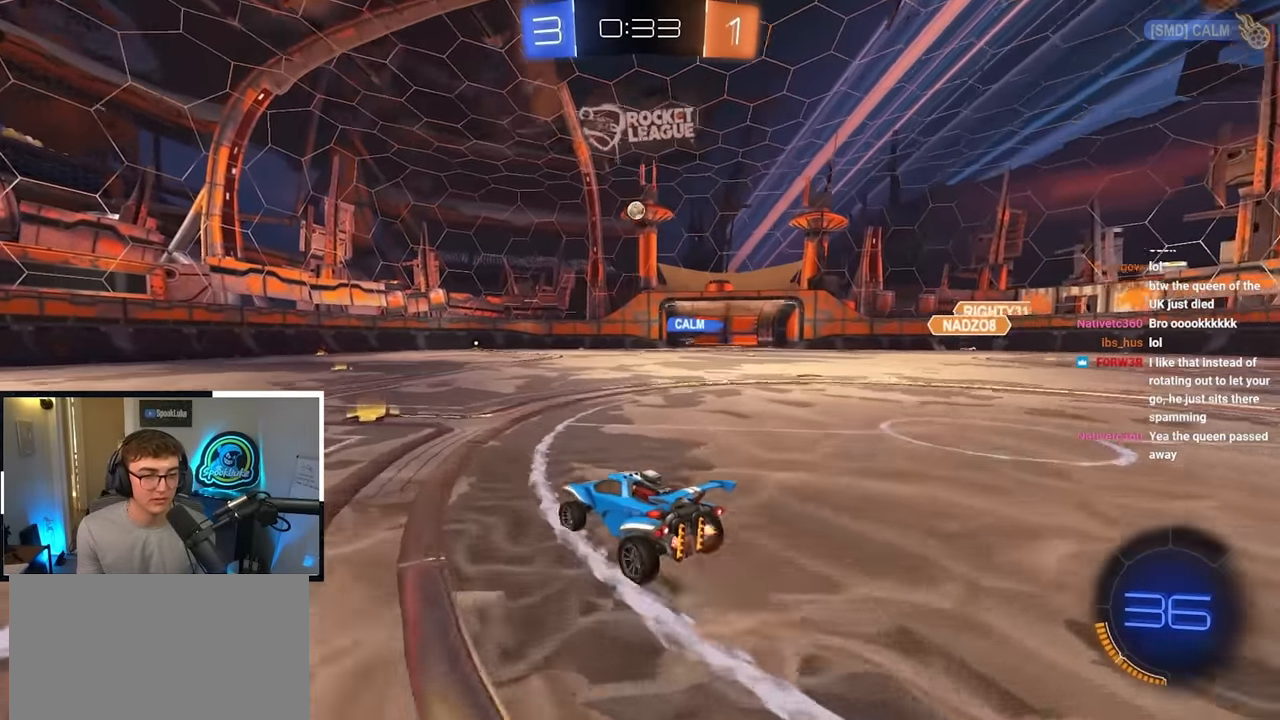
{"buttons": [], "left_stick": "up", "right_stick": "center", "events": [[233, "L2", "down"], [483, "L2", "up"]]}
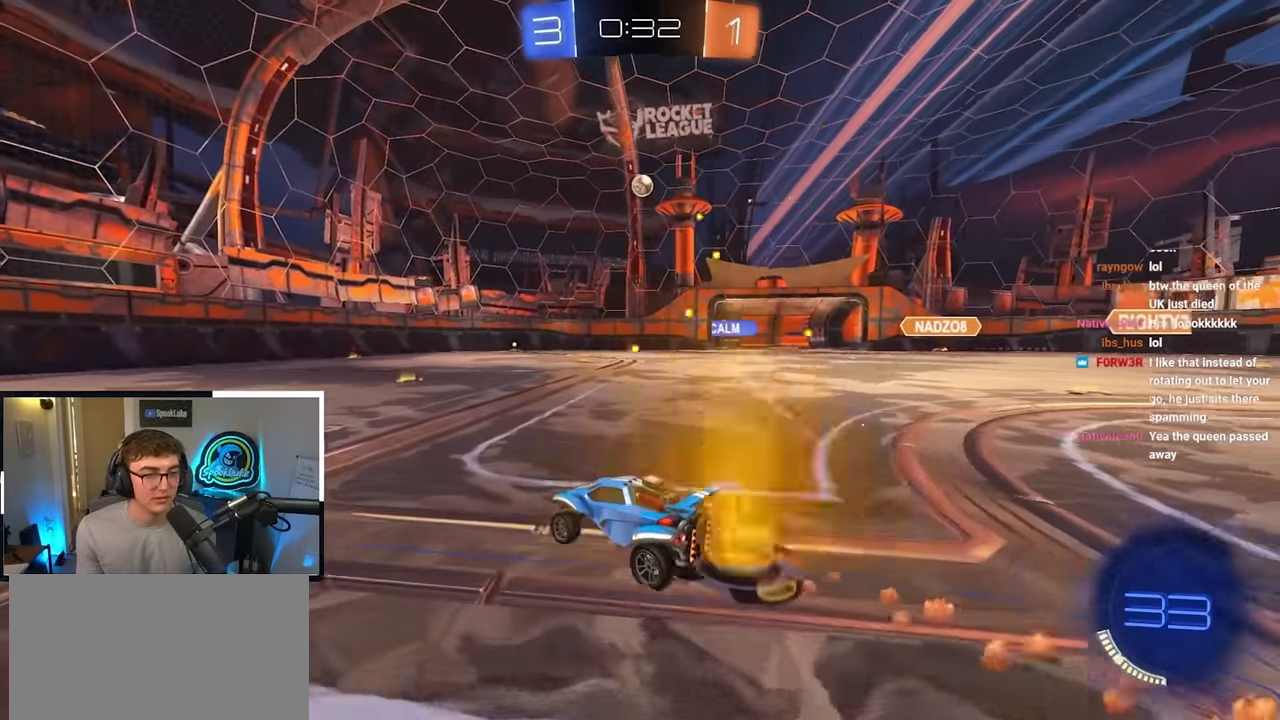
{"buttons": [], "left_stick": "center", "right_stick": "center", "events": [[283, "left_stick", "center"]]}
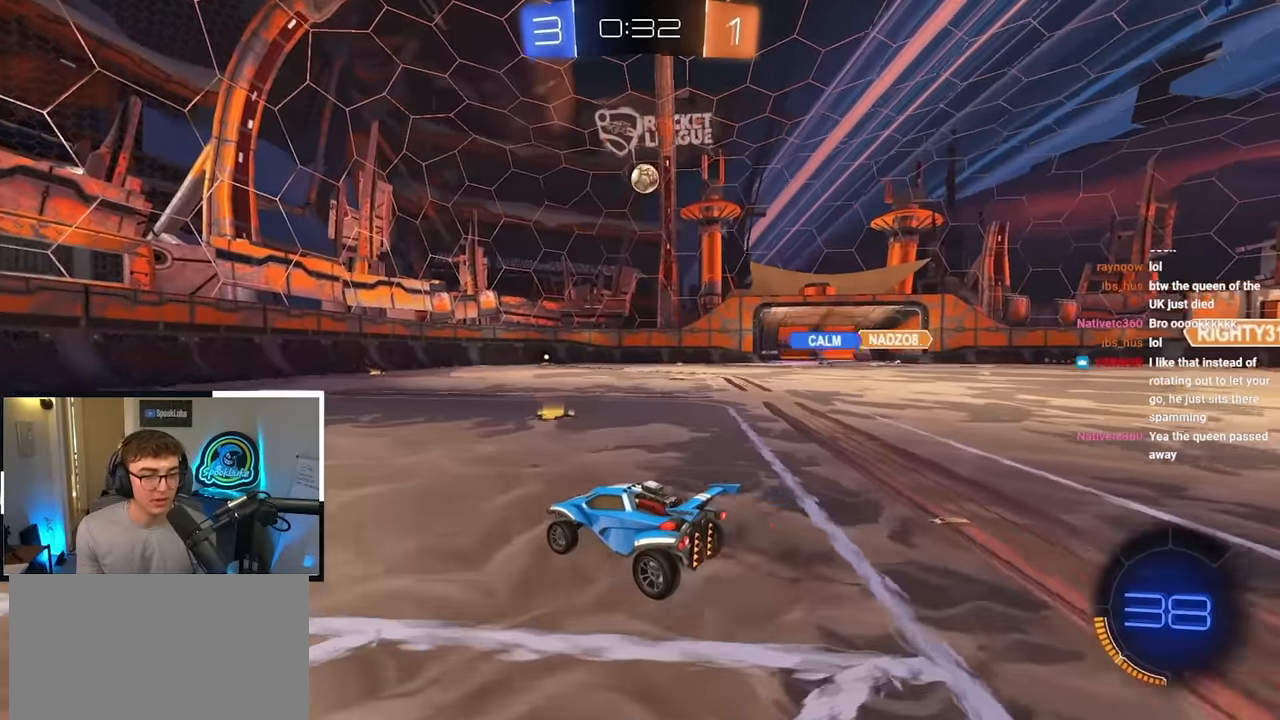
{"buttons": ["L2"], "left_stick": "up", "right_stick": "center", "events": [[350, "left_stick", "up"], [383, "L2", "down"]]}
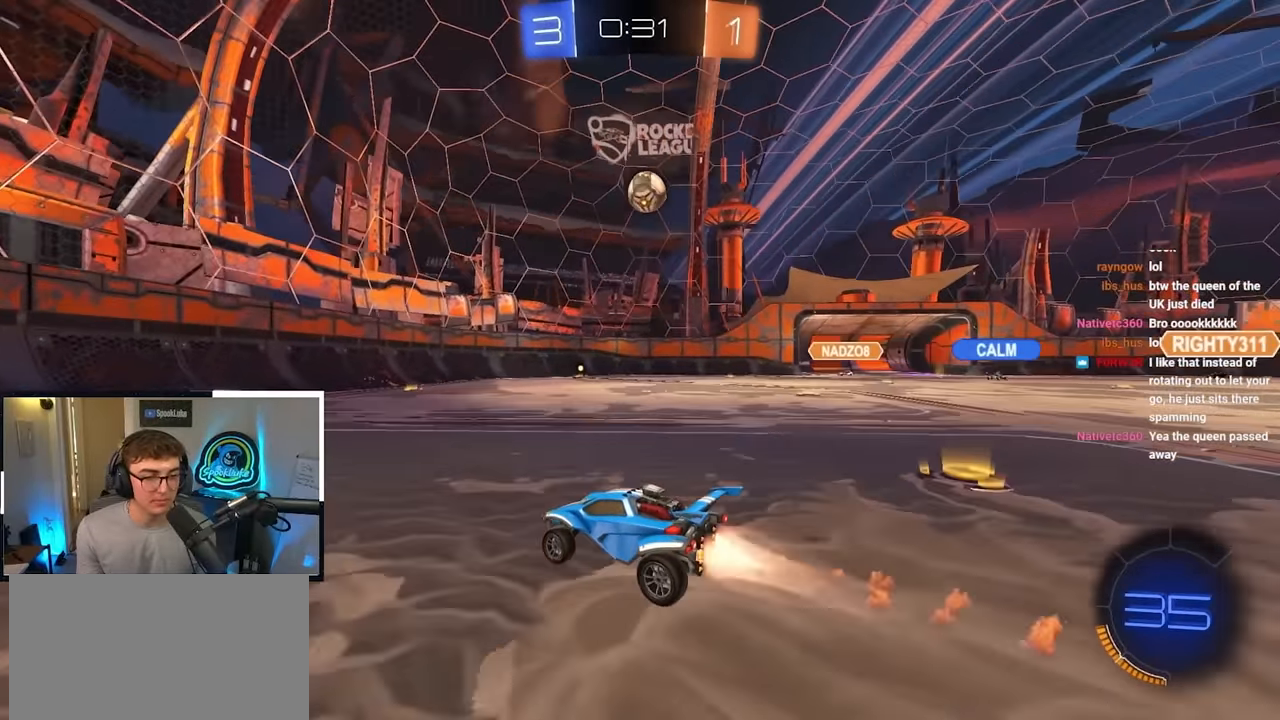
{"buttons": [], "left_stick": "up-right", "right_stick": "center", "events": [[233, "L2", "up"], [483, "left_stick", "up-right"]]}
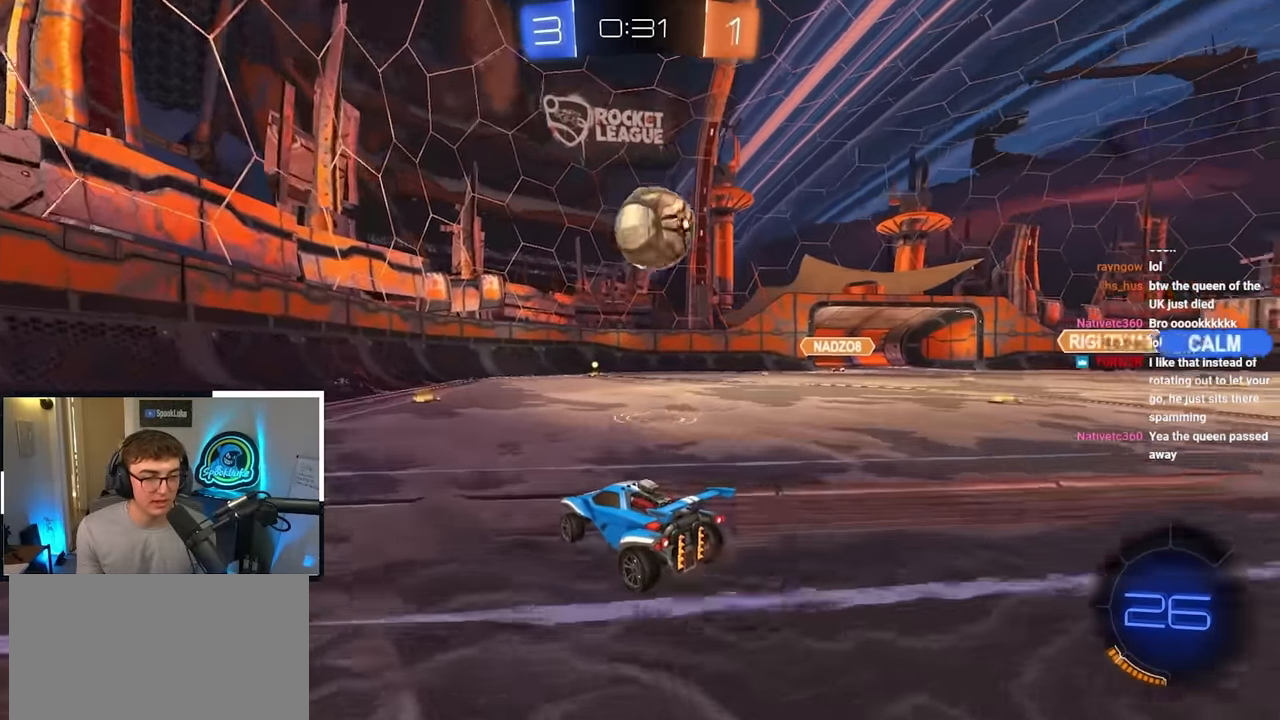
{"buttons": [], "left_stick": "up-right", "right_stick": "center", "events": [[200, "left_stick", "right"], [233, "TRIANGLE", "down"], [333, "TRIANGLE", "up"], [500, "left_stick", "up-right"]]}